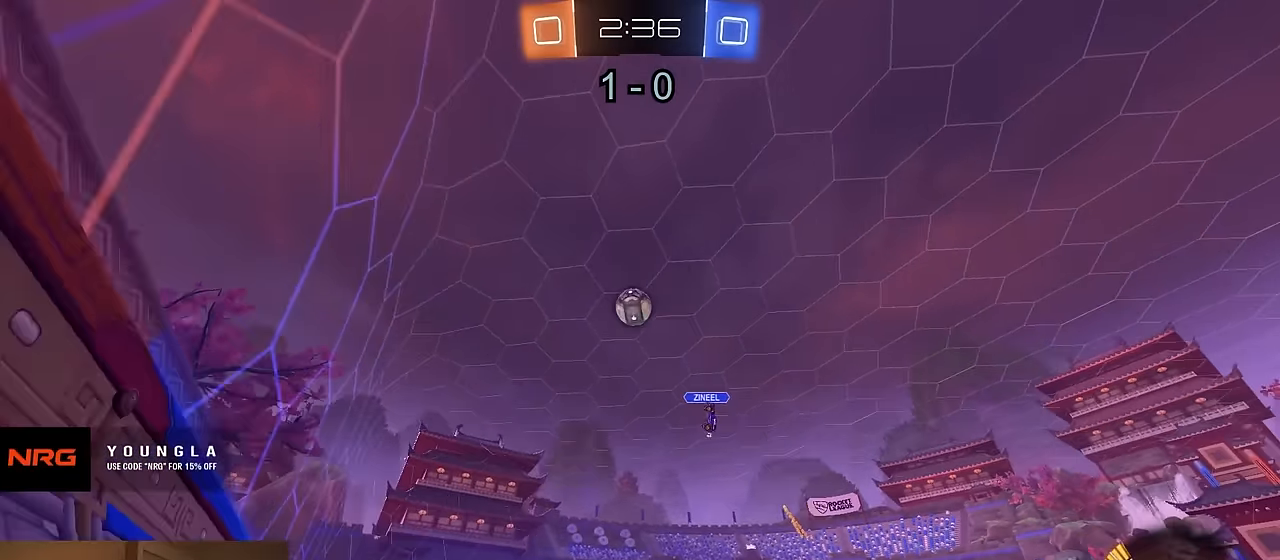
Gameplay with a controller (PlayStation layout); each line is a JSON object with the inputs held at the frame after it. "events" lists button and stick changes between this image and that frame as [ms after this image, input, new state], when the widget could be followed in between. Not read: SELECT.
{"buttons": ["R2"], "left_stick": "left", "right_stick": "center", "events": [[50, "left_stick", "left"], [333, "left_stick", "center"], [383, "R1", "up"], [483, "left_stick", "left"]]}
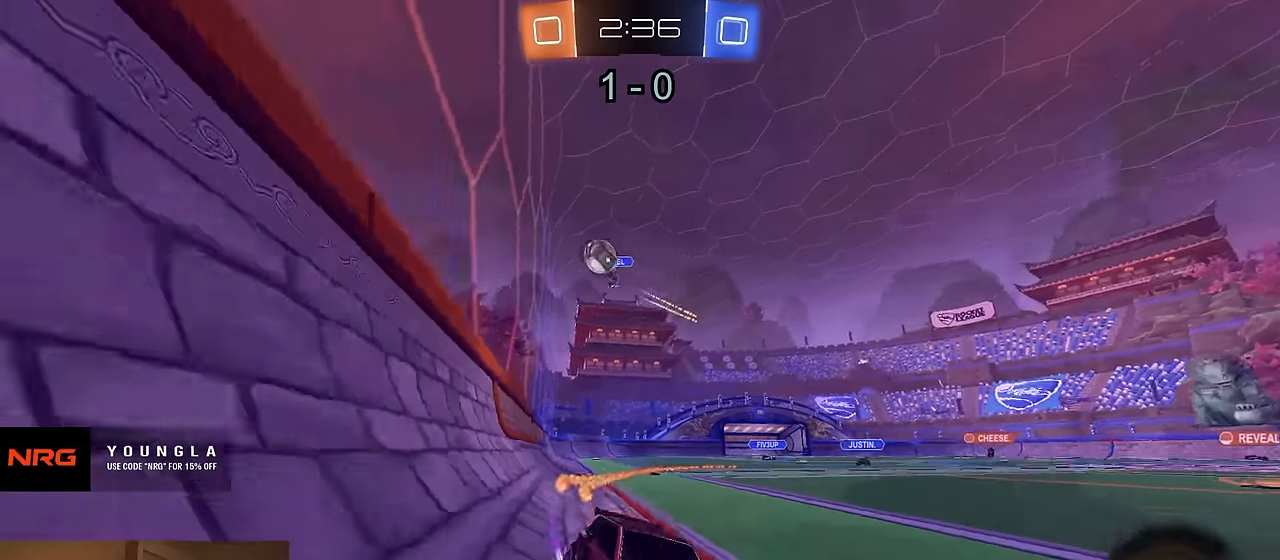
{"buttons": ["R2"], "left_stick": "right", "right_stick": "center", "events": [[100, "left_stick", "right"], [233, "left_stick", "left"], [417, "left_stick", "right"]]}
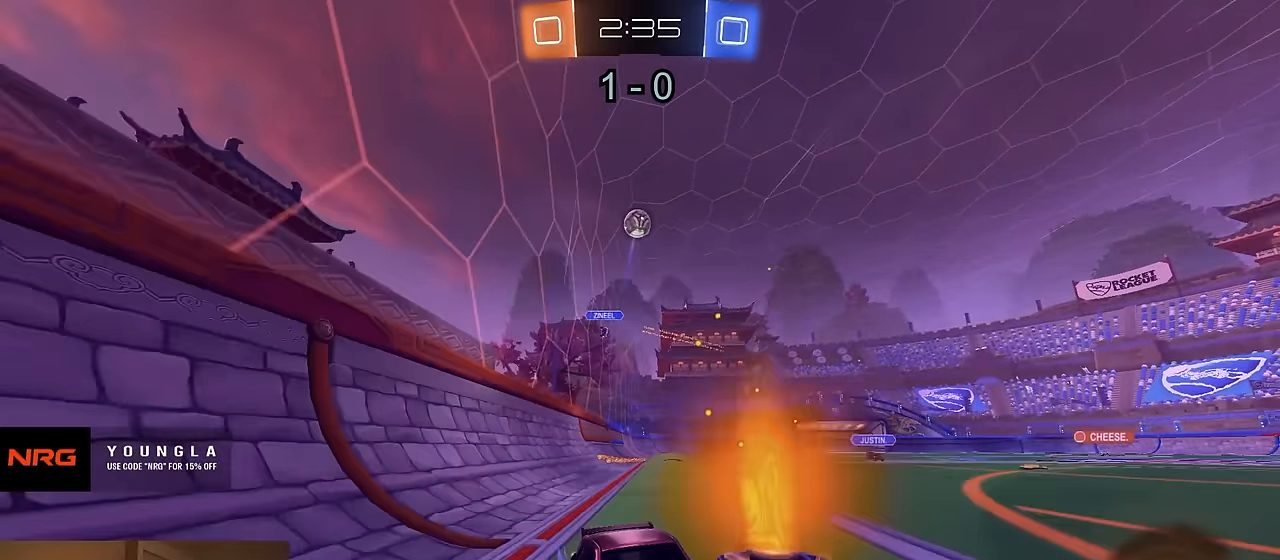
{"buttons": [], "left_stick": "center", "right_stick": "center", "events": [[33, "R1", "down"], [50, "left_stick", "left"], [183, "R1", "up"], [233, "left_stick", "right"], [350, "left_stick", "center"], [417, "R2", "up"]]}
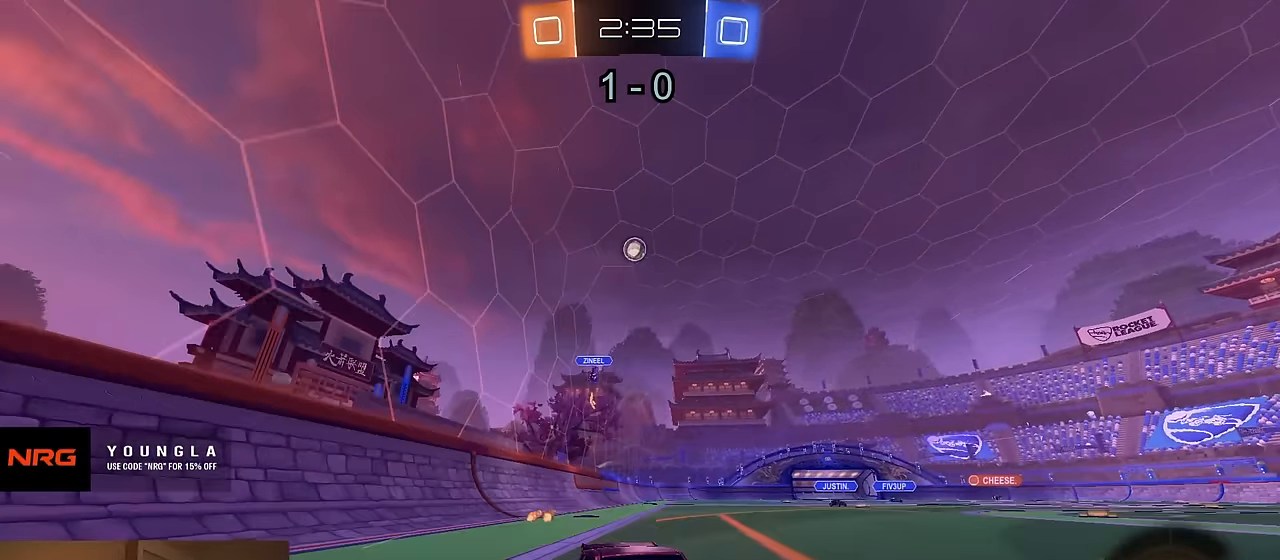
{"buttons": ["L1", "L2", "R2"], "left_stick": "left", "right_stick": "center", "events": [[50, "left_stick", "right"], [150, "left_stick", "center"], [333, "L2", "down"], [367, "left_stick", "left"], [433, "L1", "down"], [483, "R2", "down"]]}
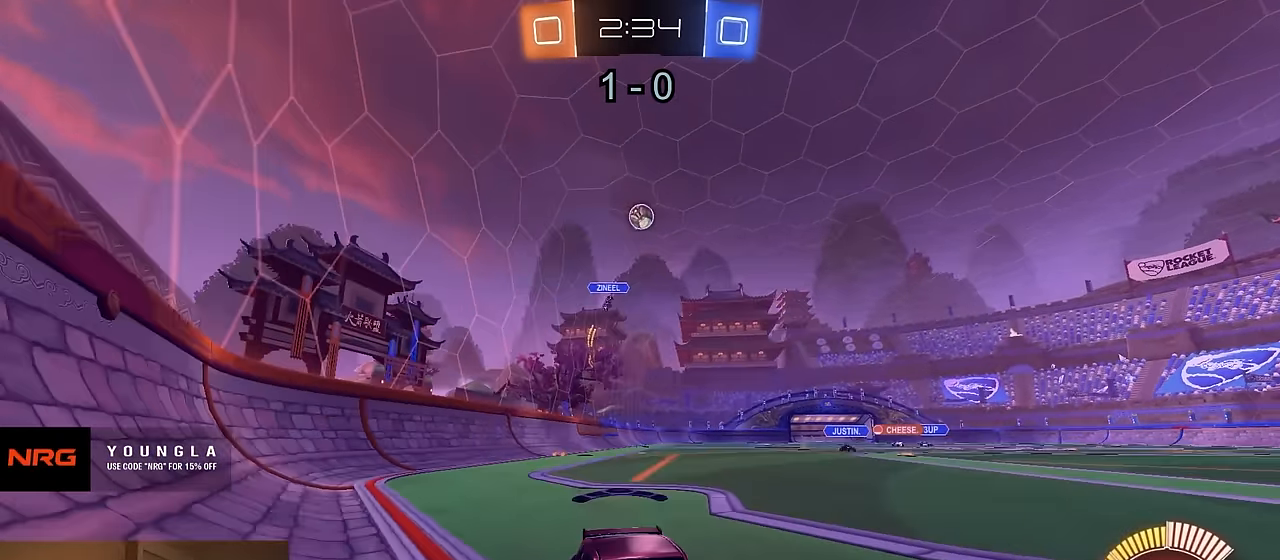
{"buttons": ["L2", "R2"], "left_stick": "center", "right_stick": "center", "events": [[17, "L1", "up"], [50, "L2", "up"], [150, "left_stick", "center"], [367, "L2", "down"], [400, "R2", "up"], [483, "R2", "down"]]}
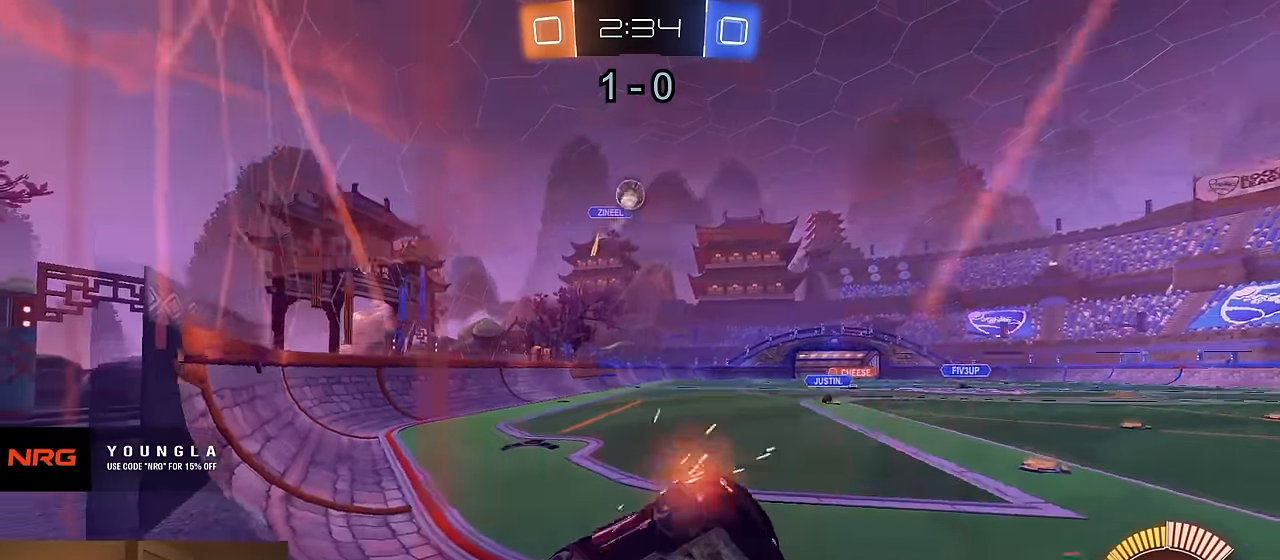
{"buttons": ["L2", "R2"], "left_stick": "center", "right_stick": "center", "events": [[17, "L2", "up"], [417, "L2", "down"]]}
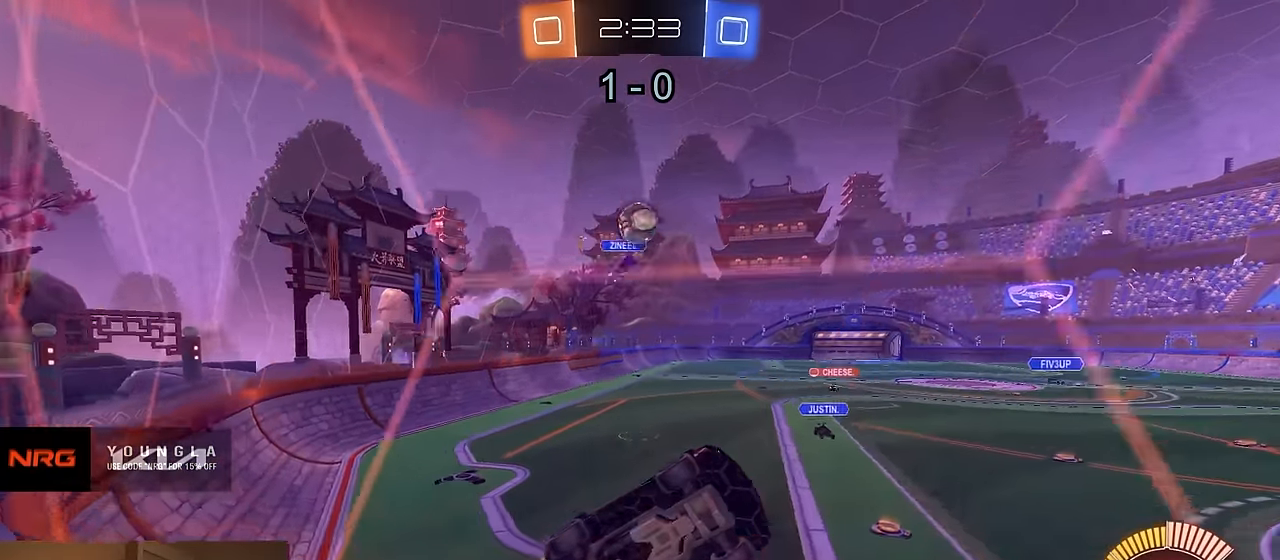
{"buttons": ["L2", "R2"], "left_stick": "left", "right_stick": "center", "events": [[17, "L2", "up"], [50, "left_stick", "left"], [133, "left_stick", "down"], [233, "left_stick", "left"], [500, "L2", "down"]]}
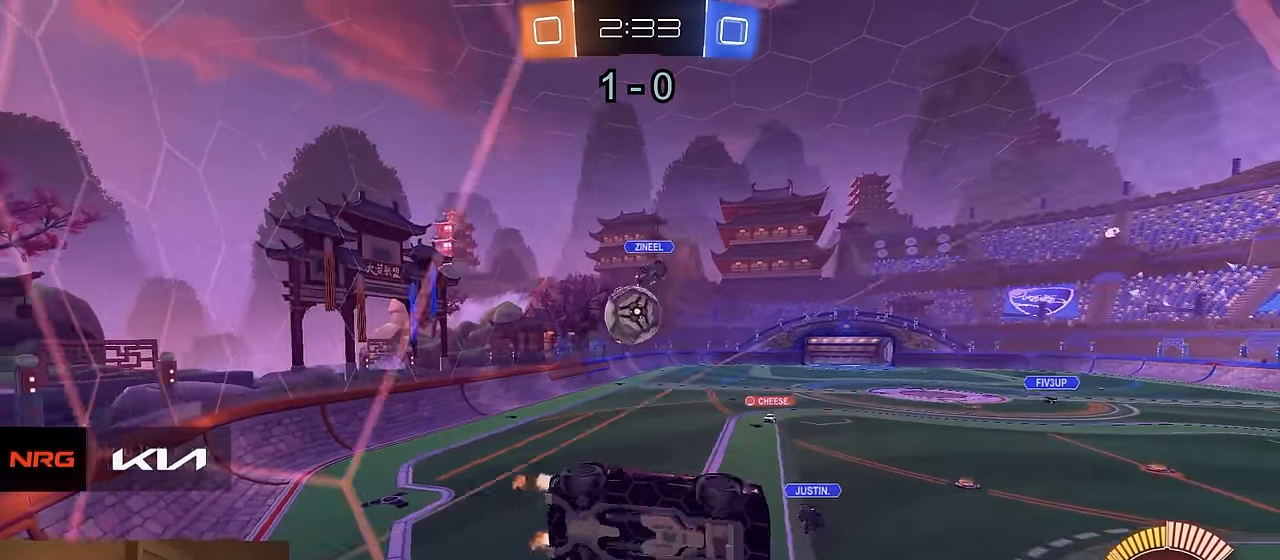
{"buttons": ["R2"], "left_stick": "center", "right_stick": "center", "events": [[17, "SQUARE", "down"], [33, "L1", "down"], [50, "R2", "up"], [67, "SQUARE", "up"], [100, "L1", "up"], [100, "R2", "down"], [133, "L2", "up"], [217, "CROSS", "down"], [217, "L2", "down"], [217, "R2", "up"], [250, "left_stick", "down-left"], [267, "R2", "down"], [283, "L2", "up"], [400, "CROSS", "up"], [400, "left_stick", "down-right"], [483, "left_stick", "center"]]}
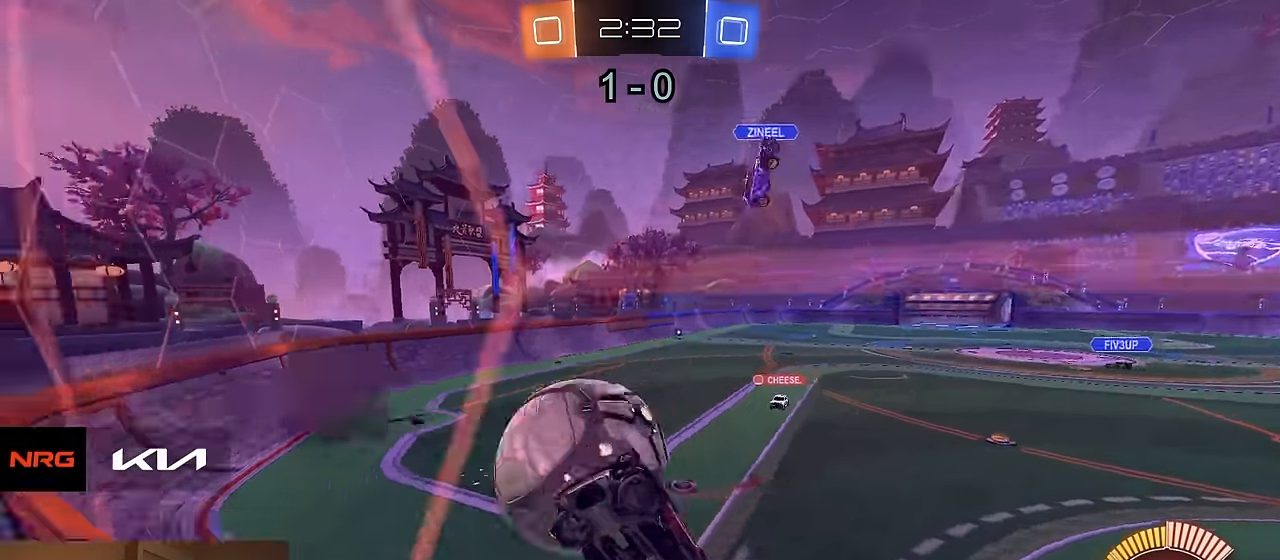
{"buttons": ["R2"], "left_stick": "up", "right_stick": "center", "events": [[117, "left_stick", "down-right"], [267, "L1", "down"], [367, "left_stick", "up"], [400, "L1", "up"]]}
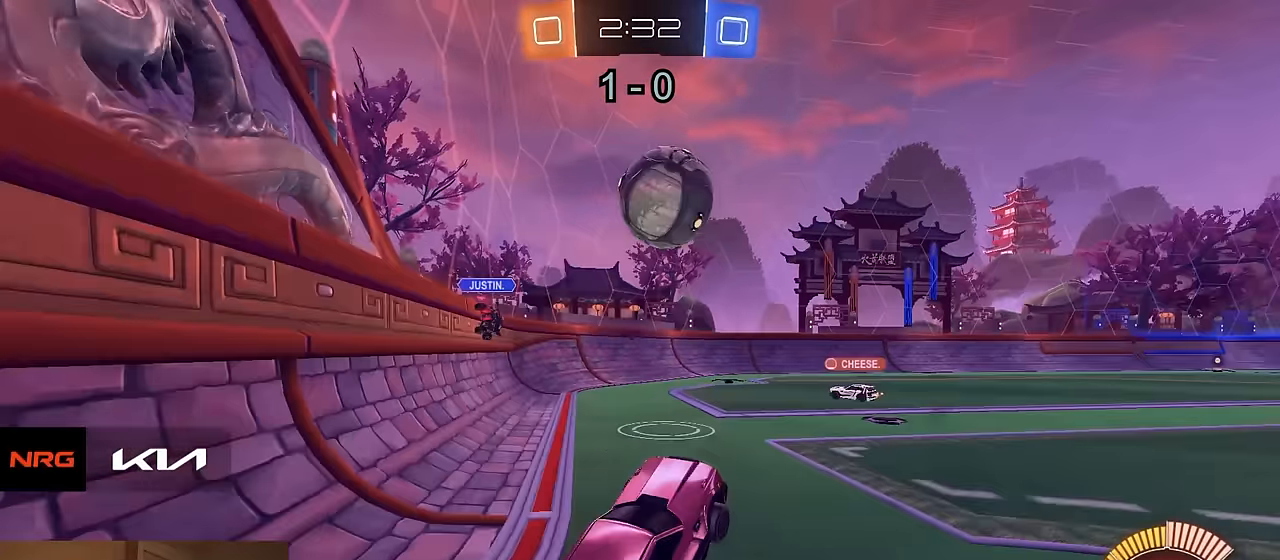
{"buttons": ["R1", "R2"], "left_stick": "right", "right_stick": "center", "events": [[17, "CROSS", "down"], [67, "R1", "down"], [83, "left_stick", "down"], [150, "CROSS", "up"], [250, "left_stick", "center"], [467, "left_stick", "right"]]}
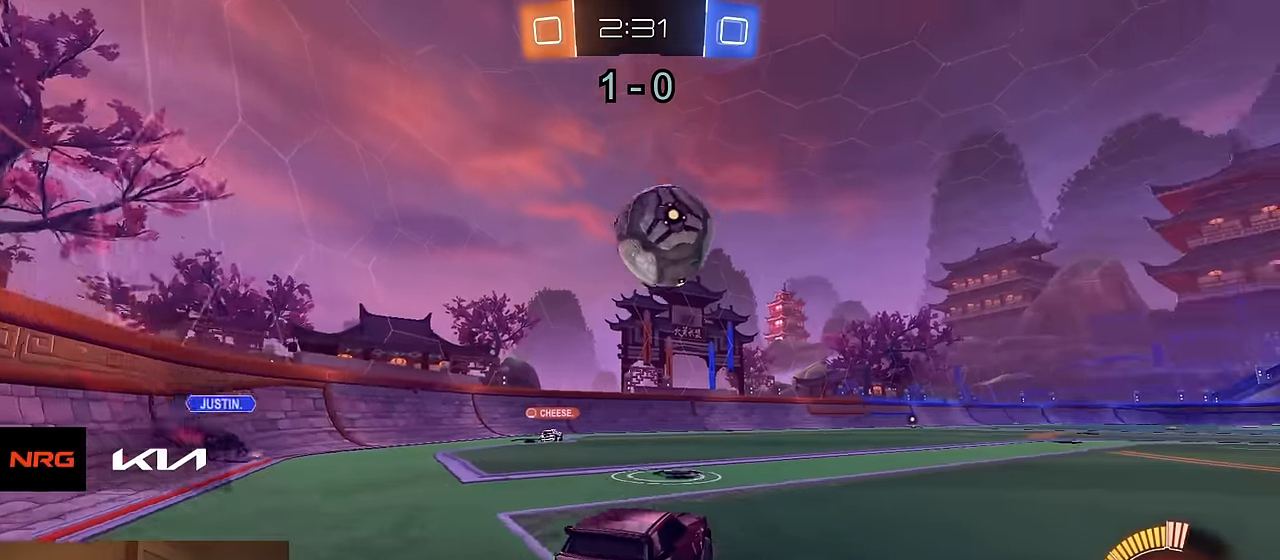
{"buttons": ["R1", "R2"], "left_stick": "up-left", "right_stick": "center", "events": [[117, "CROSS", "down"], [117, "left_stick", "down"], [333, "CROSS", "up"], [367, "left_stick", "up-left"]]}
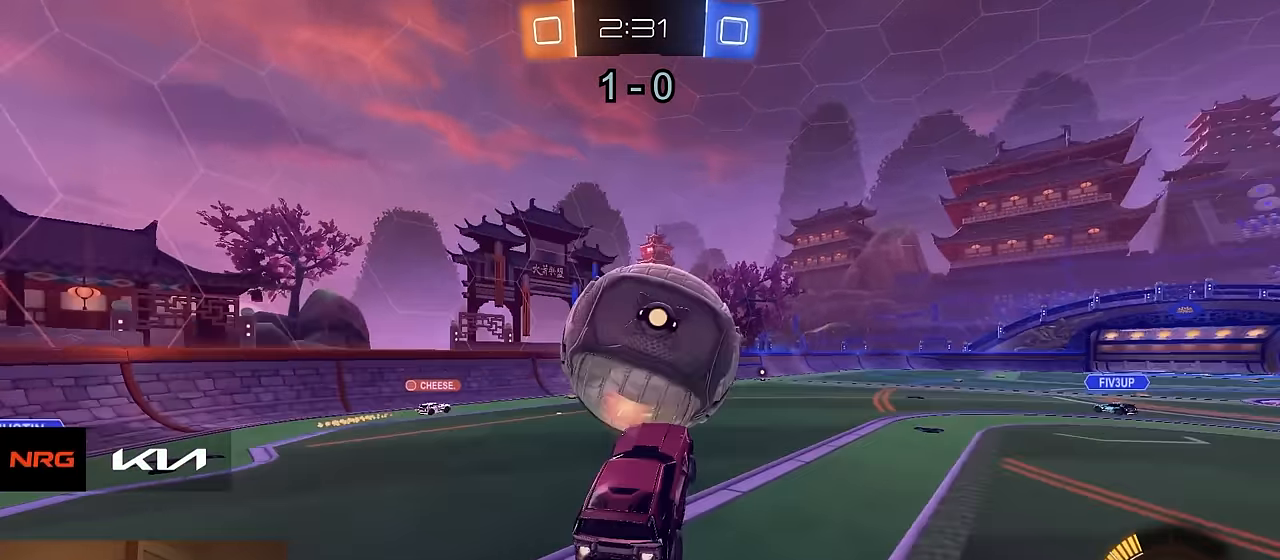
{"buttons": ["CIRCLE", "R2"], "left_stick": "down-right", "right_stick": "center", "events": [[17, "left_stick", "up"], [33, "R1", "up"], [117, "CROSS", "down"], [217, "left_stick", "down"], [233, "CIRCLE", "down"], [250, "CROSS", "up"], [483, "left_stick", "down-right"]]}
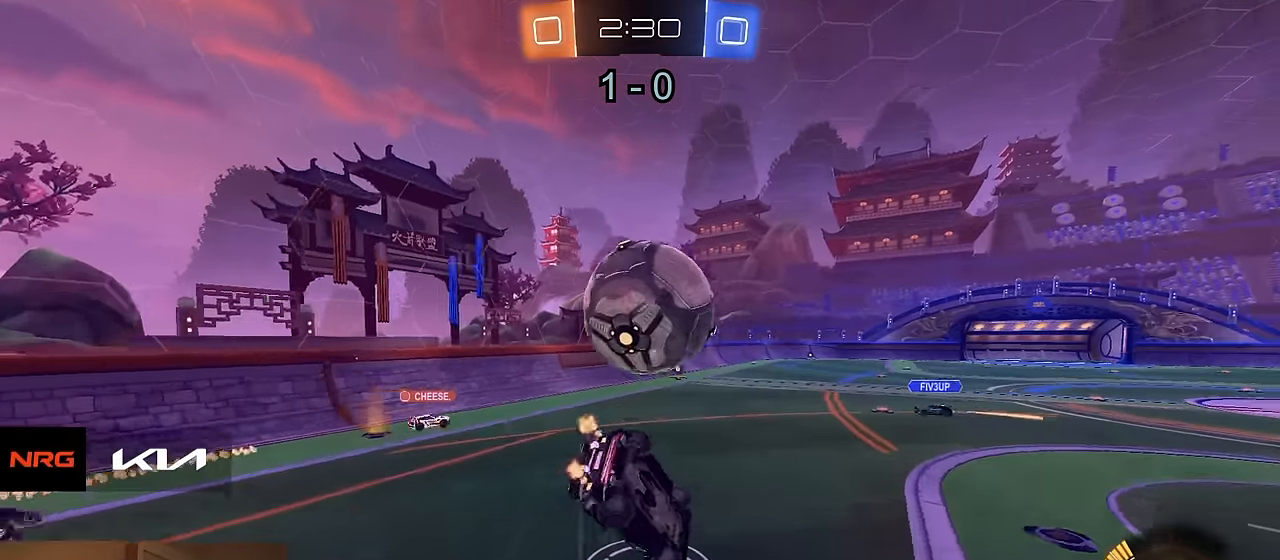
{"buttons": ["CIRCLE", "R2"], "left_stick": "up", "right_stick": "center", "events": [[400, "left_stick", "up"]]}
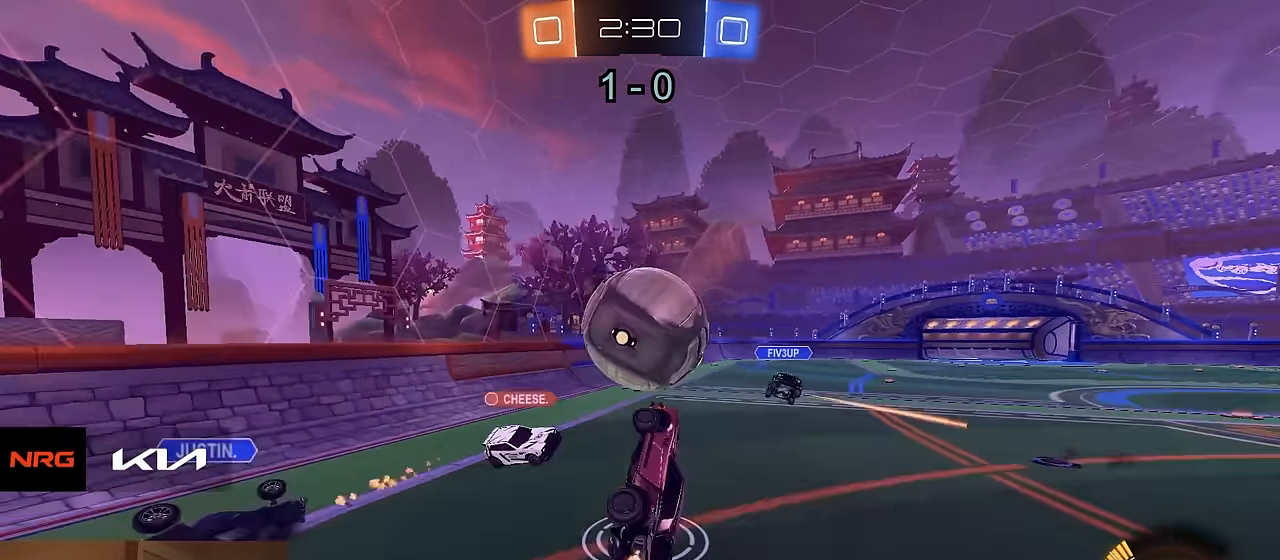
{"buttons": ["R1", "R2"], "left_stick": "center", "right_stick": "center", "events": [[100, "left_stick", "center"], [133, "CIRCLE", "up"], [200, "TRIANGLE", "down"], [267, "TRIANGLE", "up"], [500, "R1", "down"]]}
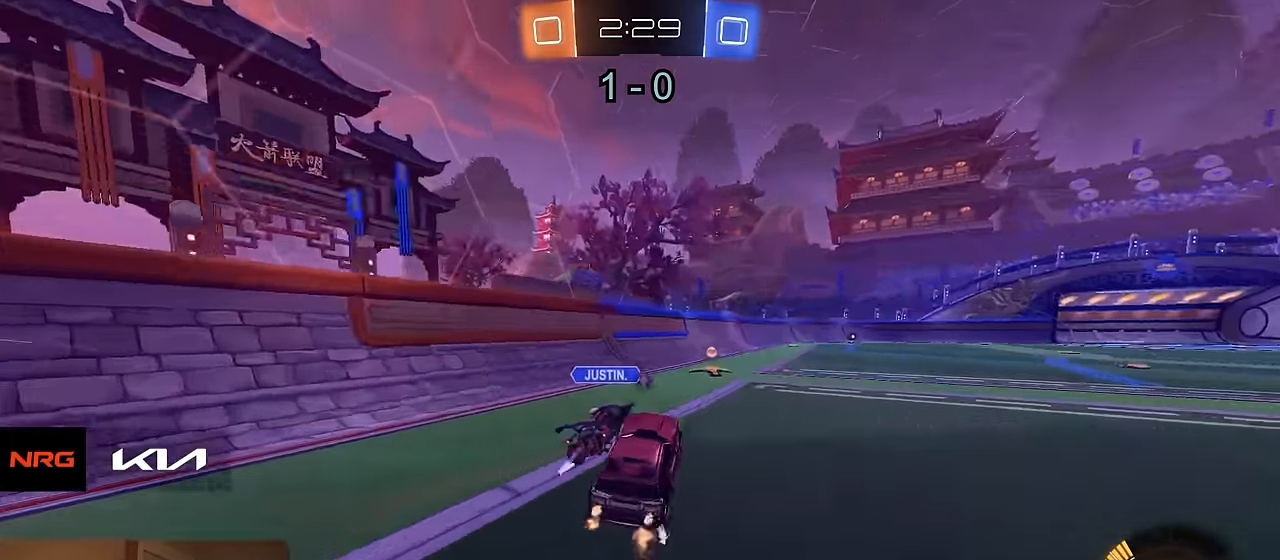
{"buttons": ["R1", "R2"], "left_stick": "left", "right_stick": "center", "events": [[50, "left_stick", "left"], [83, "TRIANGLE", "down"], [133, "TRIANGLE", "up"], [133, "left_stick", "right"], [217, "TRIANGLE", "down"], [267, "left_stick", "left"], [317, "TRIANGLE", "up"]]}
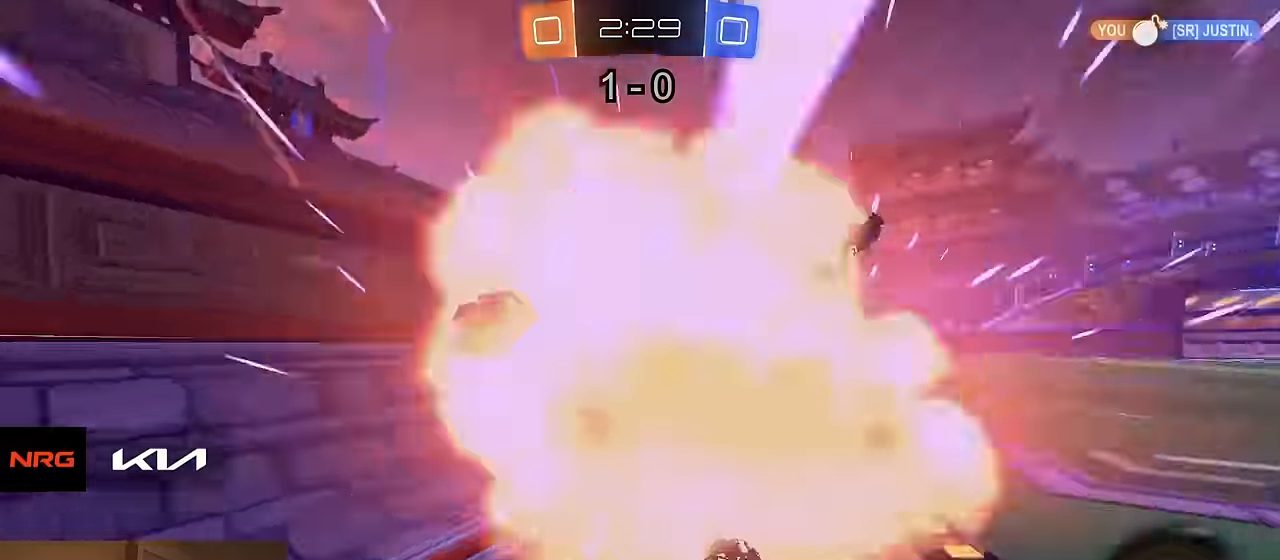
{"buttons": ["R1", "R2"], "left_stick": "right", "right_stick": "center", "events": [[33, "left_stick", "right"], [167, "R1", "up"], [350, "R1", "down"]]}
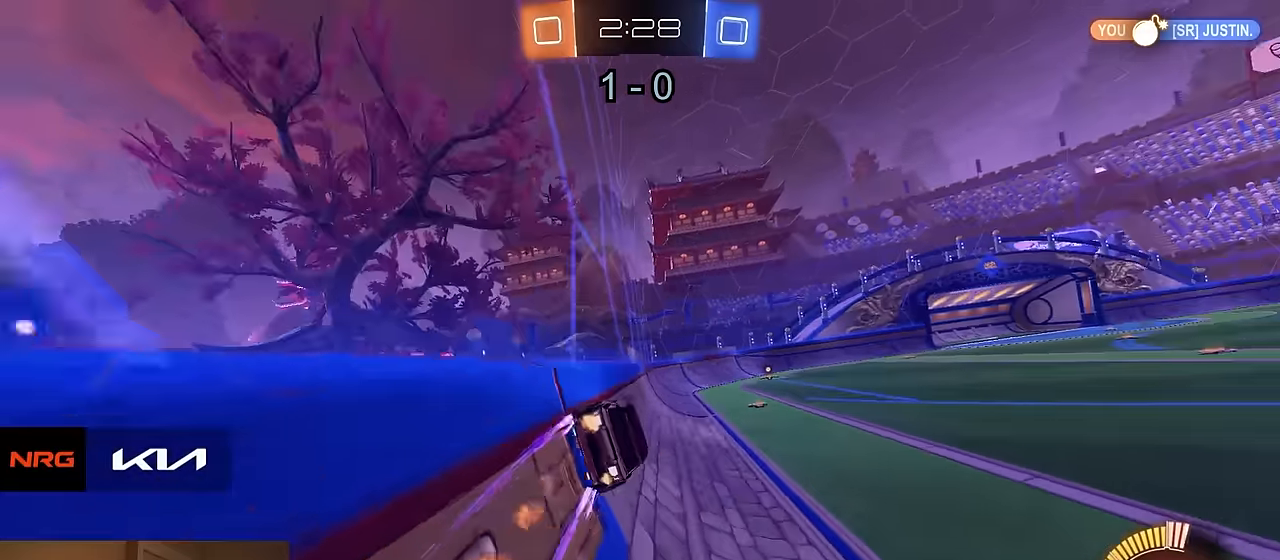
{"buttons": ["R2"], "left_stick": "center", "right_stick": "center", "events": [[83, "R1", "up"], [100, "left_stick", "center"], [117, "TRIANGLE", "down"], [183, "TRIANGLE", "up"], [333, "left_stick", "right"], [417, "left_stick", "center"]]}
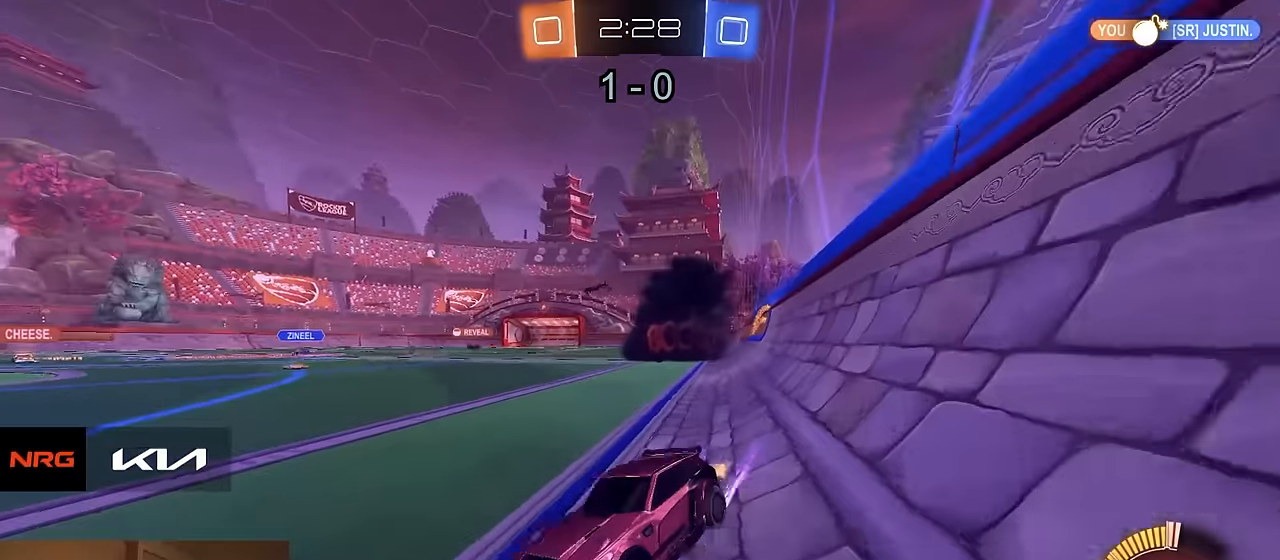
{"buttons": ["TRIANGLE", "R2"], "left_stick": "right", "right_stick": "center", "events": [[117, "left_stick", "left"], [133, "TRIANGLE", "down"], [167, "R1", "down"], [217, "left_stick", "center"], [250, "TRIANGLE", "up"], [367, "R1", "up"], [450, "TRIANGLE", "down"], [483, "left_stick", "right"]]}
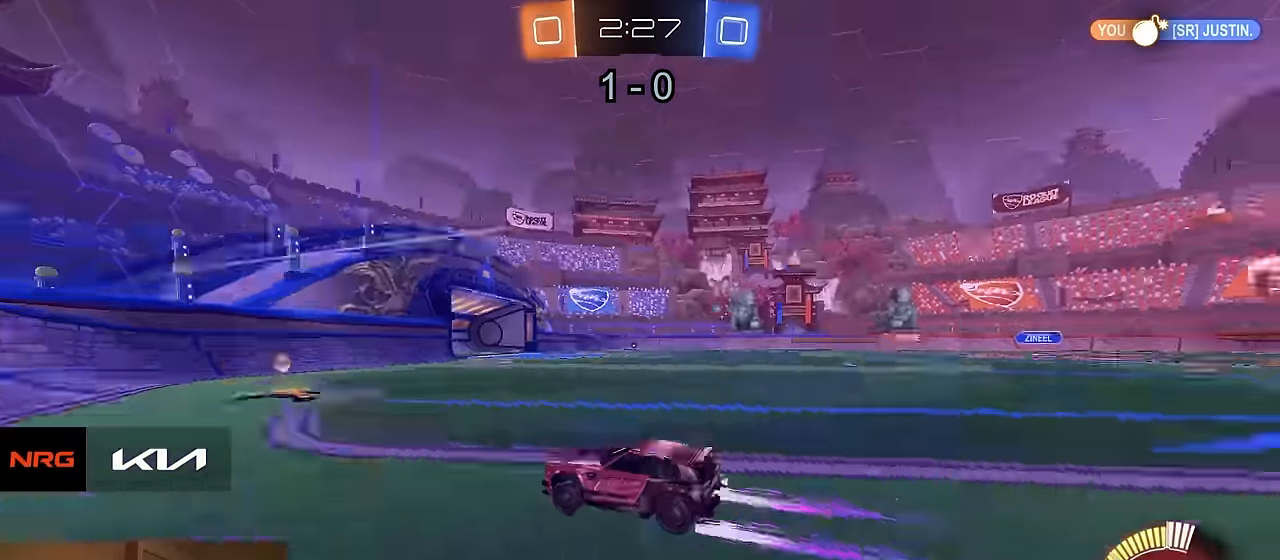
{"buttons": ["R1", "R2"], "left_stick": "right", "right_stick": "center", "events": [[50, "TRIANGLE", "up"], [184, "SQUARE", "down"], [217, "R1", "down"], [300, "SQUARE", "up"]]}
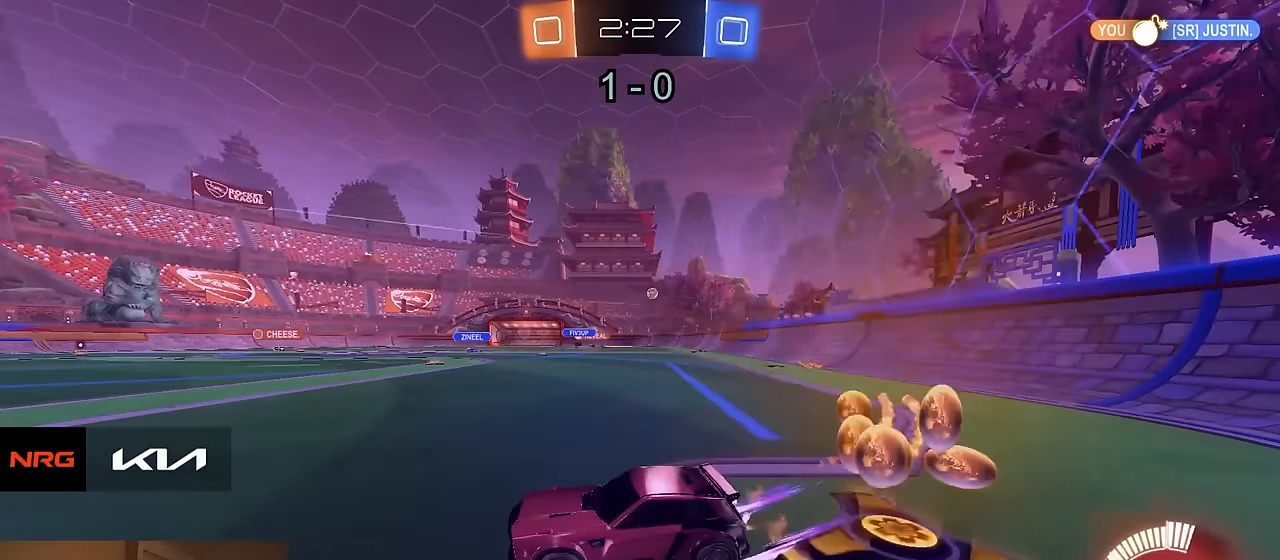
{"buttons": ["R1", "R2"], "left_stick": "right", "right_stick": "center", "events": [[117, "R1", "up"], [217, "SQUARE", "down"], [284, "R1", "down"], [300, "SQUARE", "up"]]}
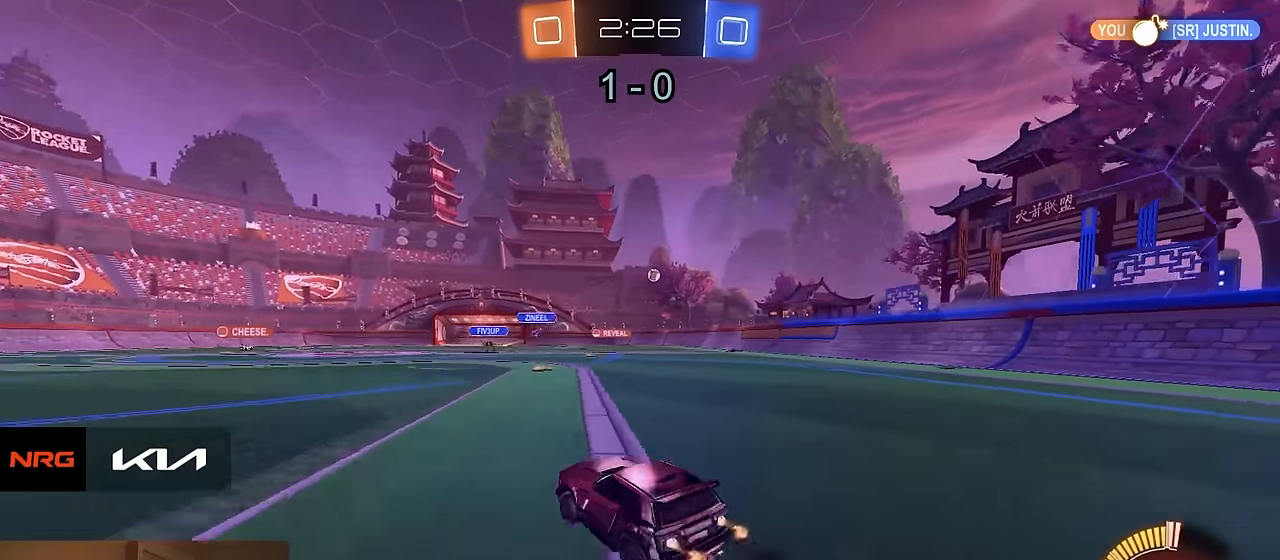
{"buttons": ["R2"], "left_stick": "right", "right_stick": "center", "events": [[150, "left_stick", "center"], [317, "R1", "up"], [484, "left_stick", "right"]]}
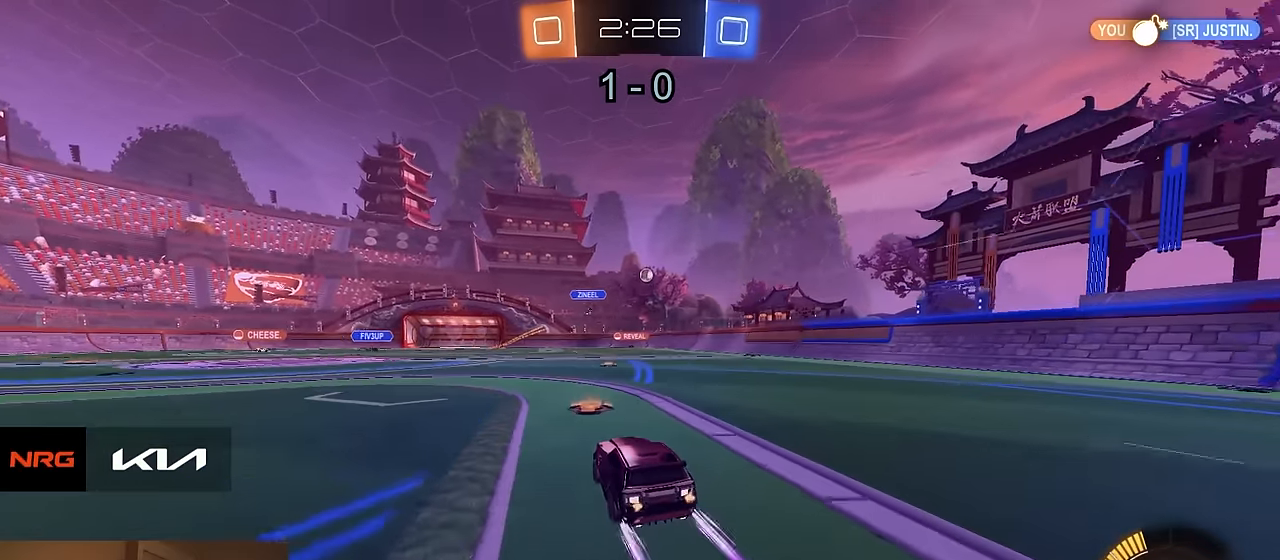
{"buttons": ["R2"], "left_stick": "center", "right_stick": "center", "events": [[100, "left_stick", "center"], [150, "left_stick", "left"], [200, "left_stick", "center"]]}
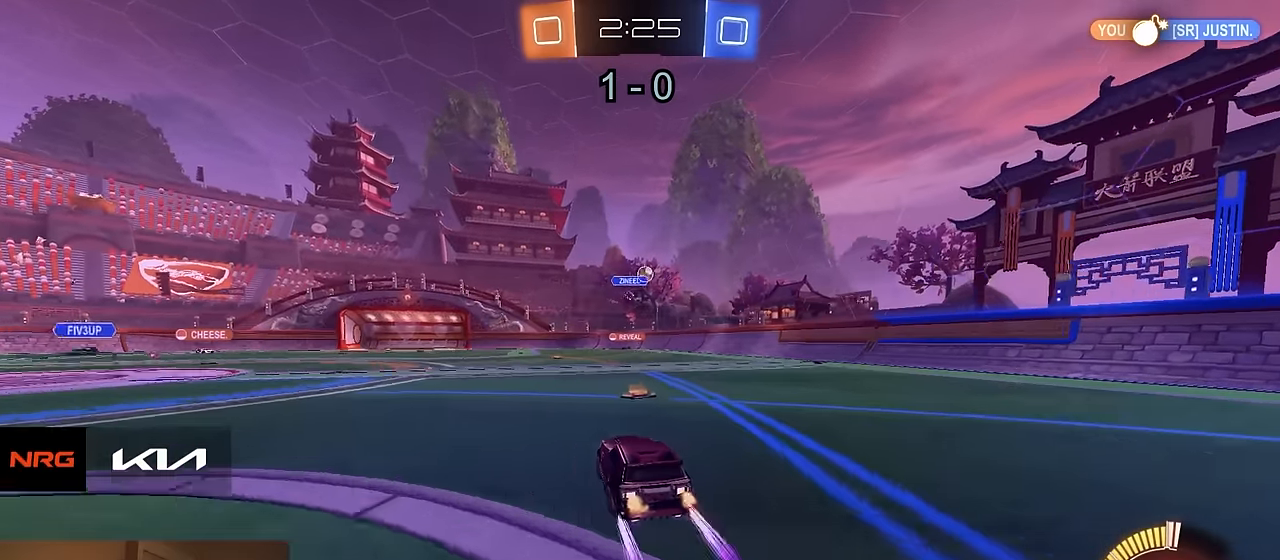
{"buttons": ["R2"], "left_stick": "center", "right_stick": "center", "events": [[117, "left_stick", "right"], [250, "left_stick", "center"]]}
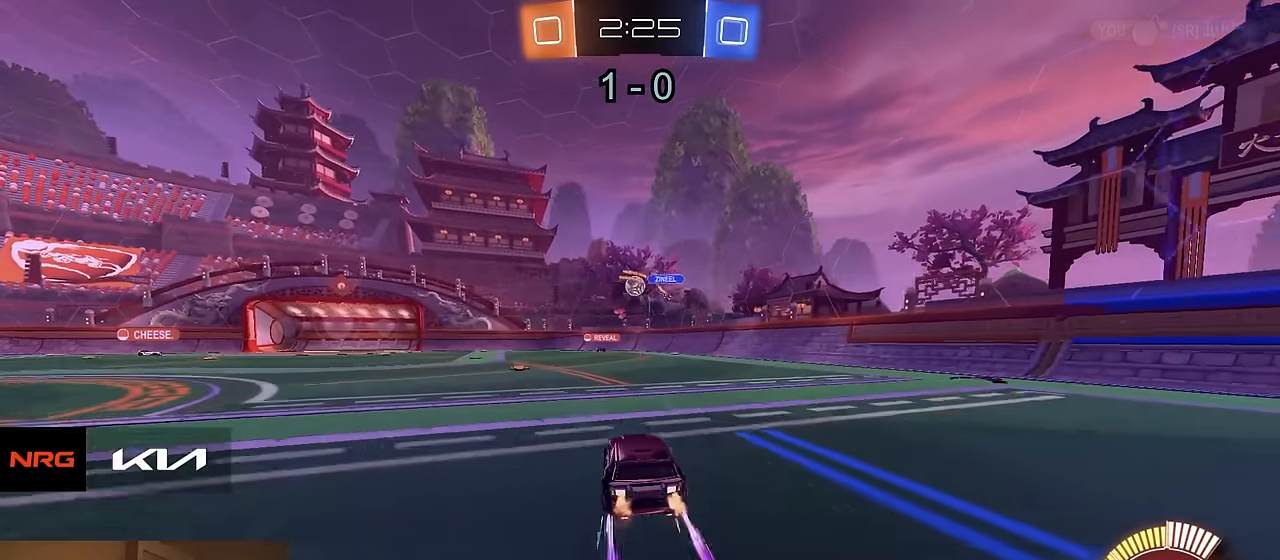
{"buttons": ["R2"], "left_stick": "center", "right_stick": "center", "events": []}
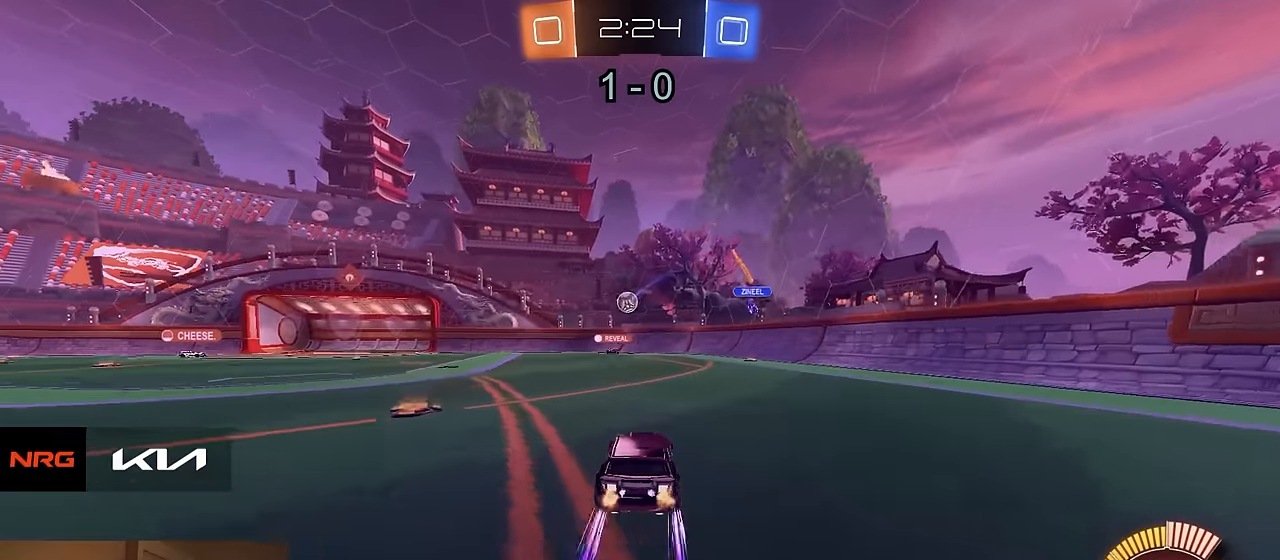
{"buttons": ["R2"], "left_stick": "center", "right_stick": "center", "events": [[50, "left_stick", "left"], [167, "left_stick", "center"], [217, "left_stick", "right"], [400, "left_stick", "center"]]}
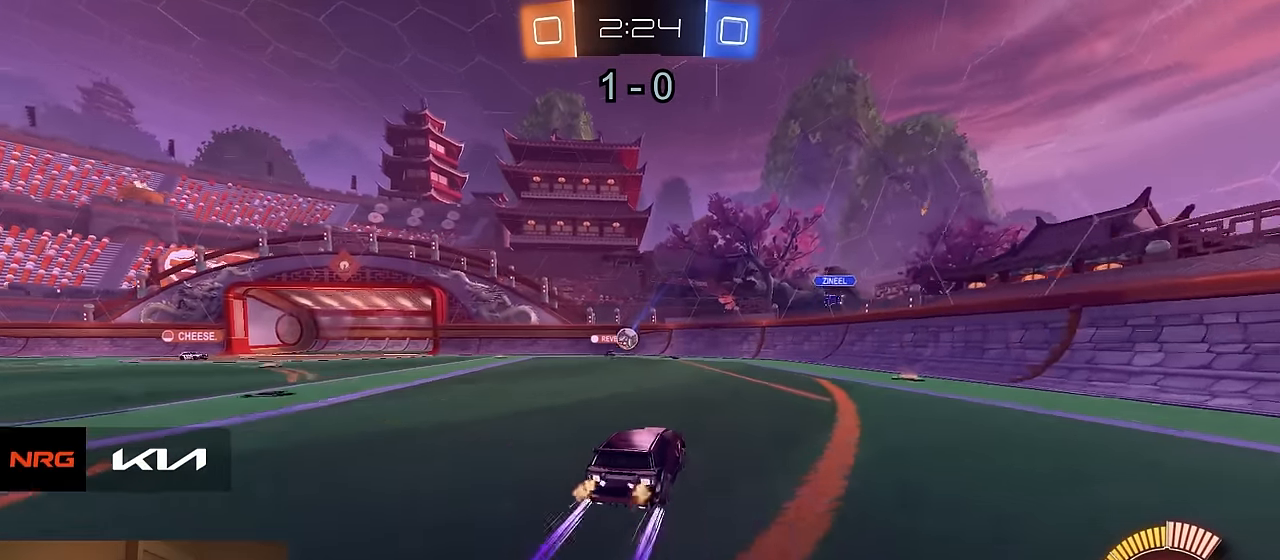
{"buttons": ["R2"], "left_stick": "left", "right_stick": "center", "events": [[417, "left_stick", "left"]]}
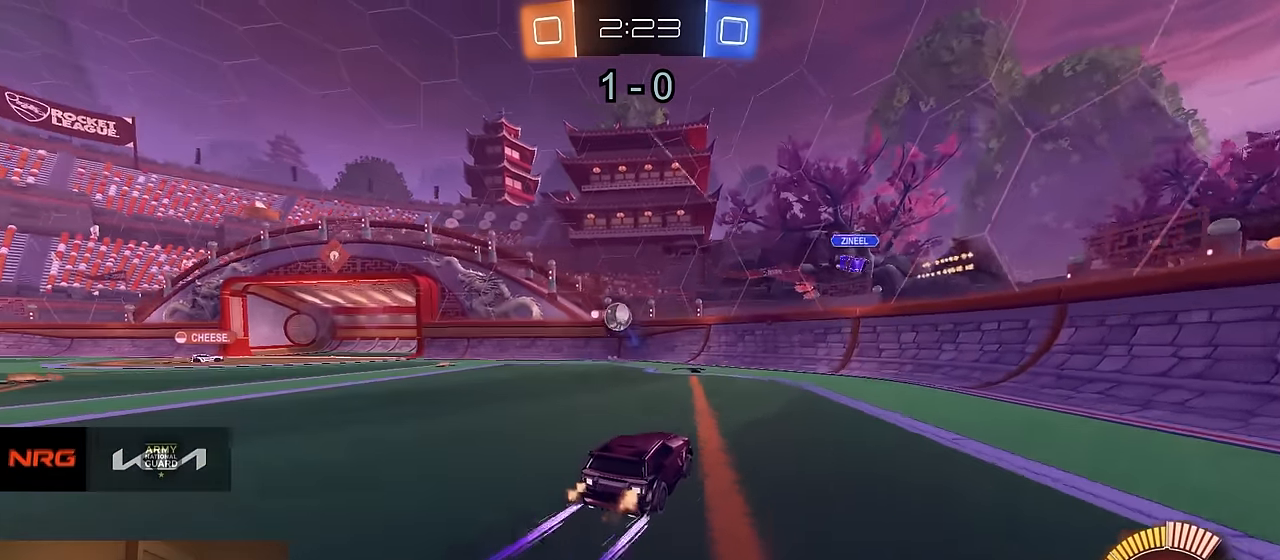
{"buttons": ["R2"], "left_stick": "center", "right_stick": "center", "events": [[50, "left_stick", "center"], [134, "left_stick", "left"], [300, "left_stick", "center"]]}
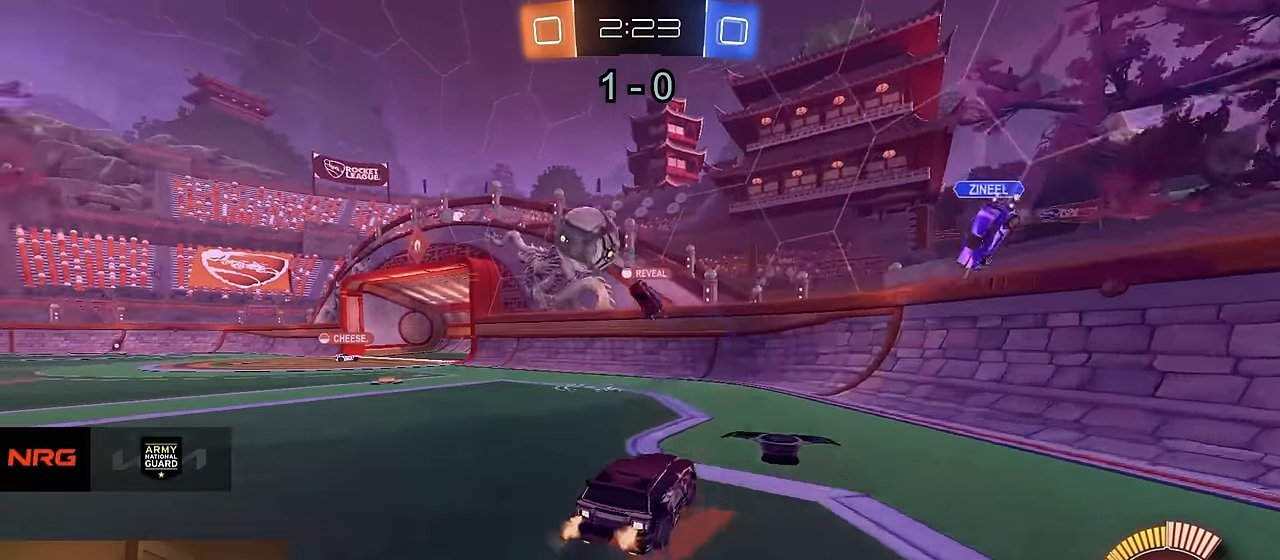
{"buttons": ["L1", "L2"], "left_stick": "left", "right_stick": "center", "events": [[267, "left_stick", "right"], [384, "left_stick", "left"], [400, "L2", "down"], [450, "R2", "up"], [500, "L1", "down"]]}
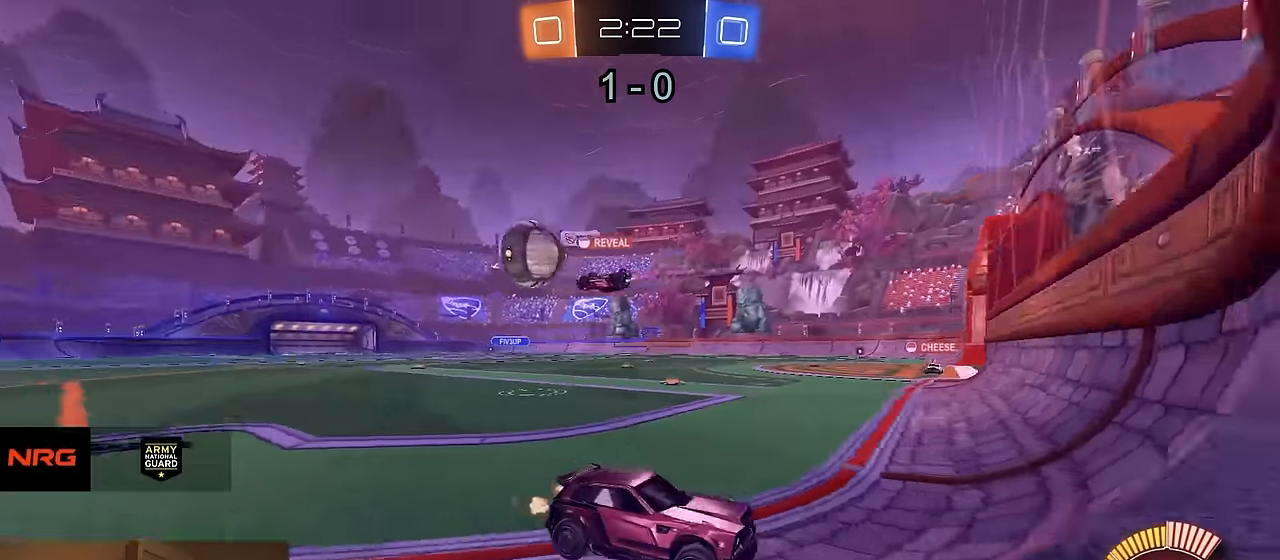
{"buttons": ["R2"], "left_stick": "left", "right_stick": "center", "events": [[100, "L1", "up"], [117, "L2", "up"], [150, "R2", "down"]]}
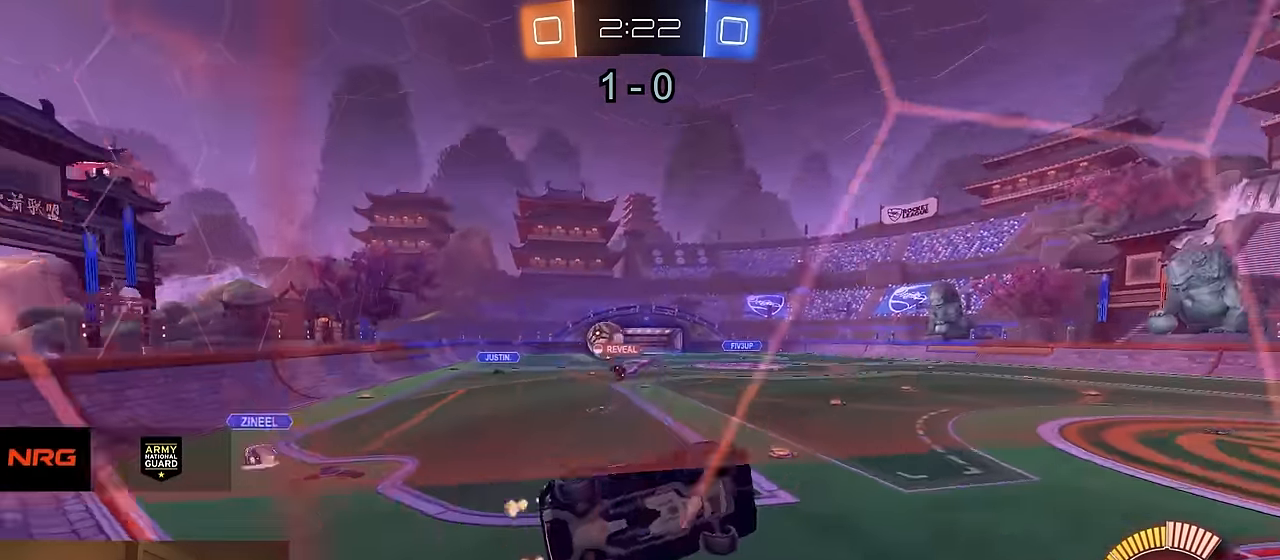
{"buttons": ["R2"], "left_stick": "center", "right_stick": "center", "events": [[317, "L2", "down"], [317, "R2", "up"], [367, "left_stick", "center"], [400, "L1", "down"], [450, "L1", "up"], [467, "L2", "up"], [467, "R2", "down"]]}